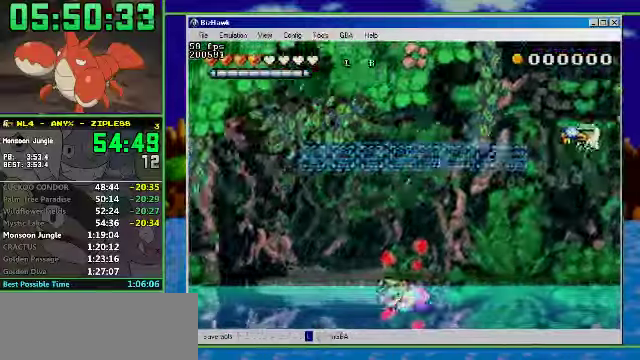
Gameplay with a controller (Nintendo layout); each line is a JSON object with the inputs held at the frame after it. "events" lists button and stick changes between this image and that frame as [ms after this image, input, new state], when the widget could be followed in between. Not read: L3 R3.
{"buttons": ["B", "DPAD_LEFT"], "events": [[33, "B", "up"], [100, "B", "down"], [200, "B", "up"], [300, "B", "down"], [367, "B", "up"], [467, "B", "down"]]}
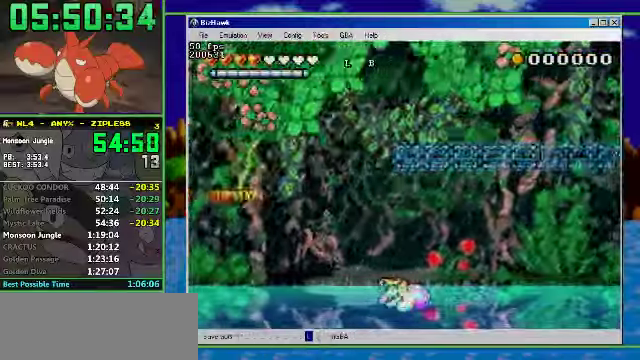
{"buttons": ["B", "DPAD_LEFT"], "events": [[33, "B", "up"], [100, "B", "down"], [200, "B", "up"], [300, "B", "down"], [400, "B", "up"], [500, "B", "down"]]}
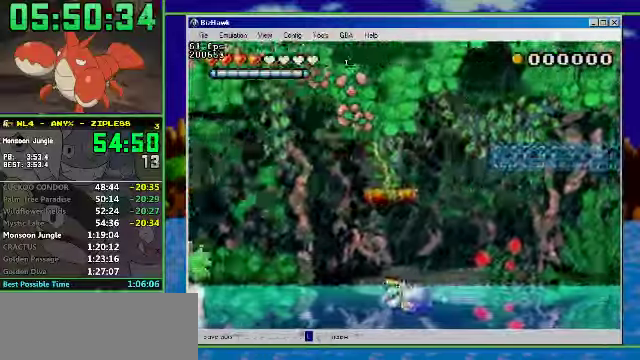
{"buttons": ["DPAD_LEFT"], "events": [[67, "B", "up"], [200, "B", "down"], [300, "B", "up"], [400, "B", "down"], [467, "B", "up"]]}
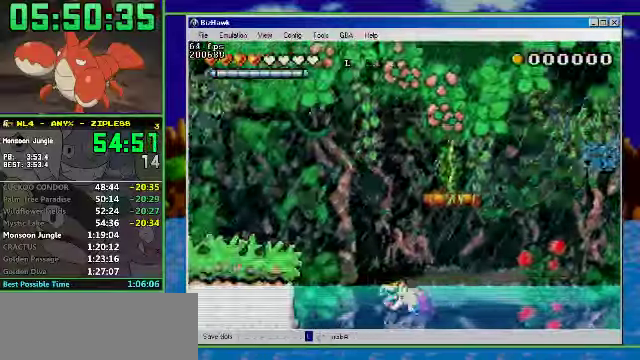
{"buttons": ["DPAD_UP", "DPAD_LEFT"], "events": [[67, "B", "down"], [167, "B", "up"], [233, "DPAD_UP", "down"], [267, "A", "down"], [400, "A", "up"]]}
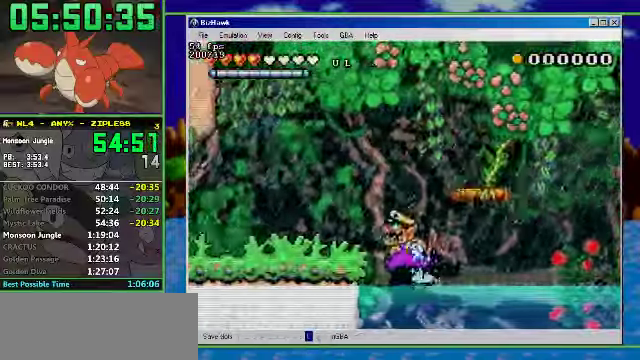
{"buttons": ["DPAD_UP", "DPAD_LEFT"], "events": [[33, "A", "down"], [267, "A", "up"], [333, "A", "down"], [500, "A", "up"]]}
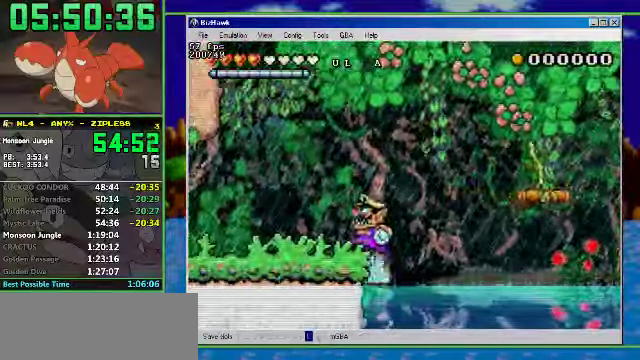
{"buttons": ["R1", "DPAD_LEFT"], "events": [[100, "A", "down"], [233, "R1", "down"], [267, "A", "up"], [300, "DPAD_UP", "up"]]}
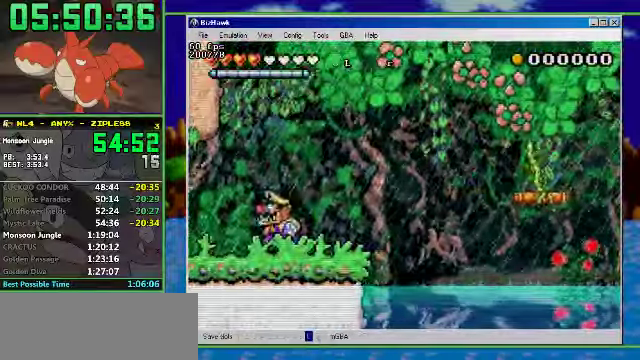
{"buttons": ["R1", "DPAD_LEFT"], "events": []}
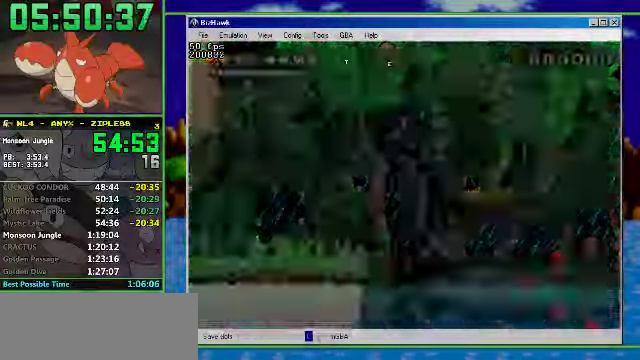
{"buttons": ["DPAD_LEFT"], "events": [[500, "R1", "up"]]}
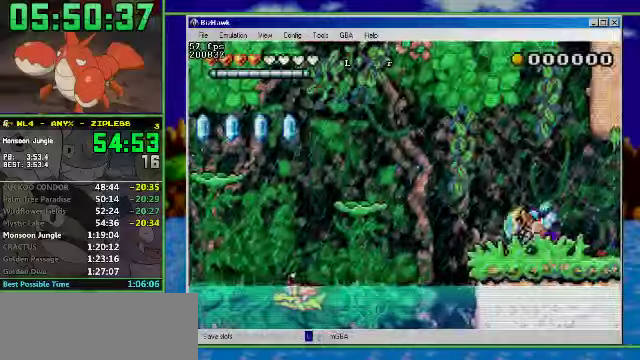
{"buttons": ["A", "DPAD_LEFT"], "events": [[33, "A", "down"], [266, "A", "up"], [366, "A", "down"]]}
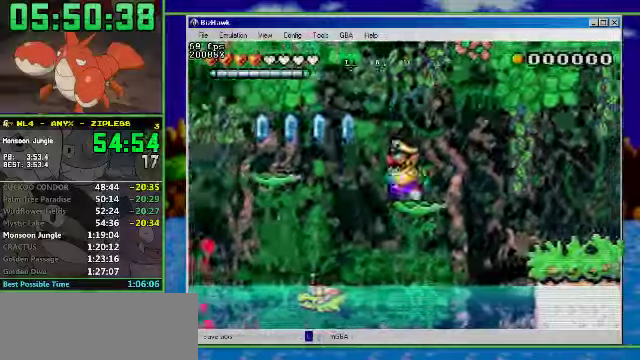
{"buttons": ["A", "DPAD_LEFT"], "events": [[166, "A", "up"], [266, "A", "down"]]}
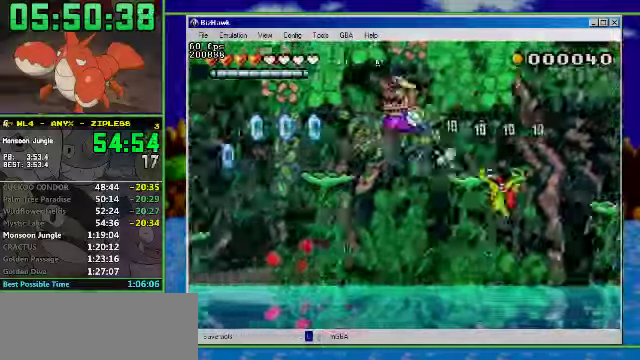
{"buttons": ["DPAD_LEFT"], "events": [[200, "A", "up"]]}
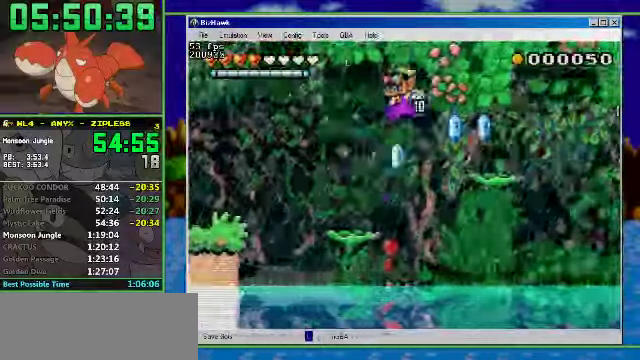
{"buttons": ["R1", "DPAD_LEFT"], "events": [[66, "A", "down"], [300, "R1", "down"], [366, "A", "up"]]}
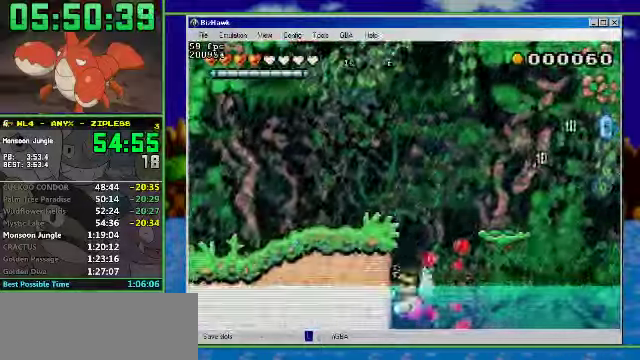
{"buttons": ["DPAD_RIGHT"], "events": [[100, "R1", "up"], [133, "DPAD_RIGHT", "down"], [200, "DPAD_LEFT", "up"], [333, "B", "down"], [500, "B", "up"]]}
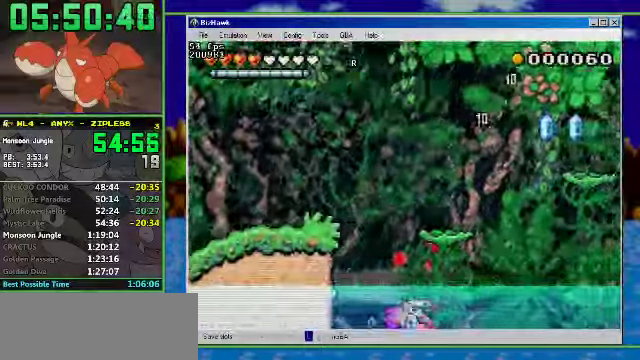
{"buttons": ["B", "DPAD_RIGHT"], "events": [[66, "B", "down"], [66, "DPAD_DOWN", "down"], [166, "B", "up"], [266, "B", "down"], [366, "B", "up"], [366, "DPAD_DOWN", "up"], [500, "B", "down"]]}
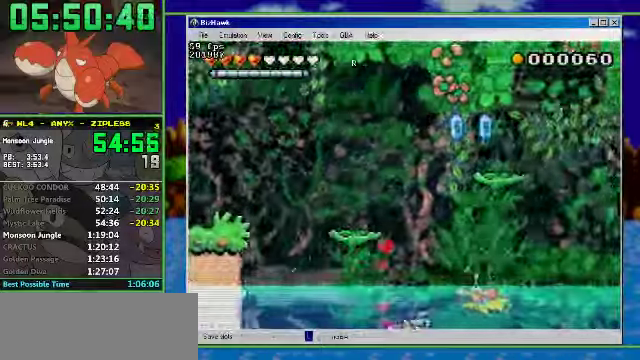
{"buttons": ["DPAD_RIGHT"], "events": [[100, "B", "up"], [200, "B", "down"], [300, "B", "up"], [366, "B", "down"], [466, "B", "up"]]}
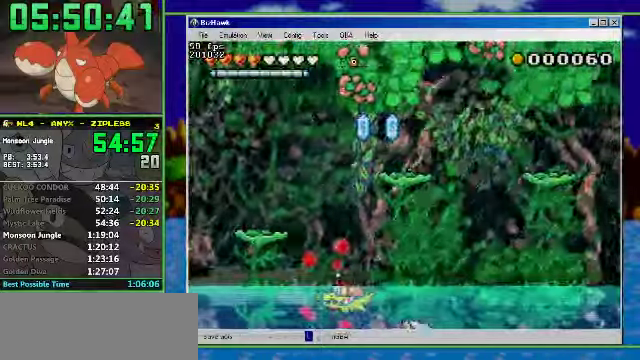
{"buttons": ["DPAD_RIGHT"], "events": [[66, "B", "down"], [166, "B", "up"], [266, "B", "down"], [366, "B", "up"], [433, "B", "down"], [500, "B", "up"]]}
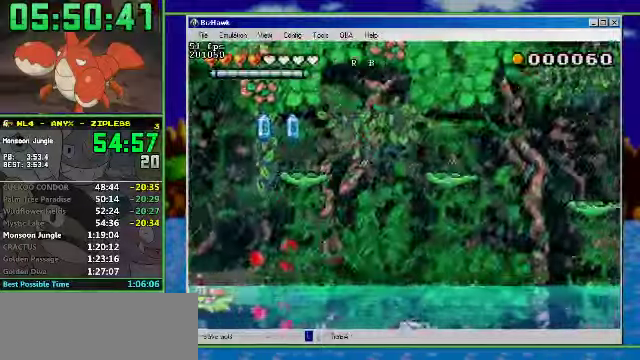
{"buttons": ["B", "DPAD_RIGHT"], "events": [[166, "B", "down"], [233, "B", "up"], [333, "B", "down"], [433, "B", "up"], [500, "B", "down"]]}
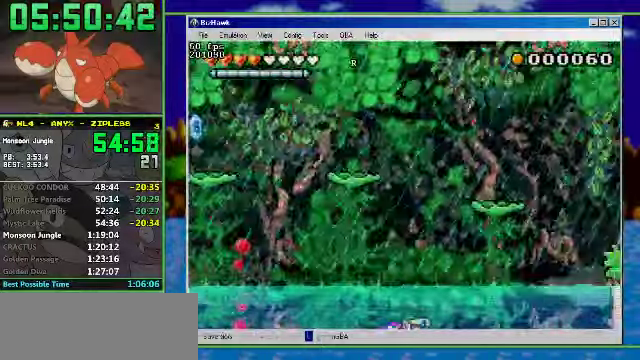
{"buttons": ["DPAD_RIGHT"], "events": [[100, "B", "up"], [200, "B", "down"], [266, "B", "up"]]}
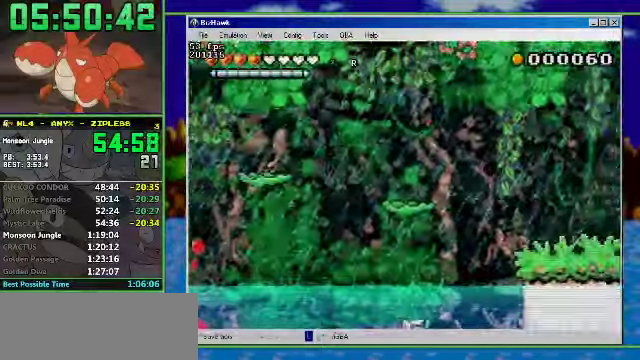
{"buttons": ["DPAD_UP", "DPAD_RIGHT"], "events": [[33, "B", "down"], [66, "DPAD_UP", "down"], [100, "B", "up"], [234, "A", "down"], [367, "A", "up"]]}
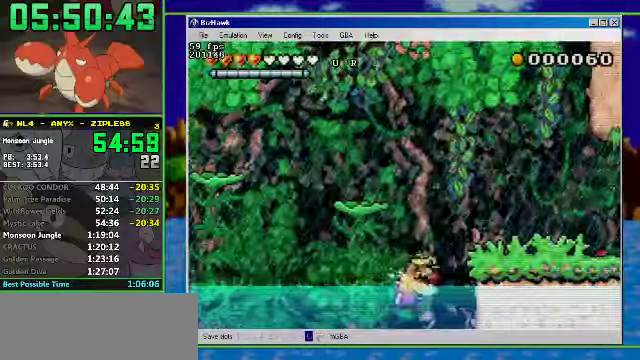
{"buttons": ["R1", "DPAD_RIGHT"], "events": [[34, "A", "down"], [234, "R1", "down"], [267, "A", "up"], [367, "DPAD_UP", "up"]]}
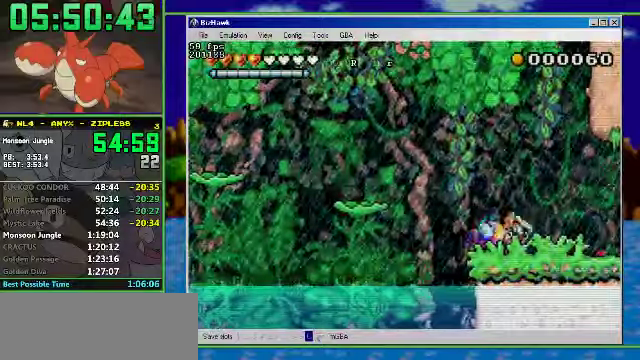
{"buttons": ["R1", "DPAD_RIGHT"], "events": [[300, "A", "down"], [500, "A", "up"]]}
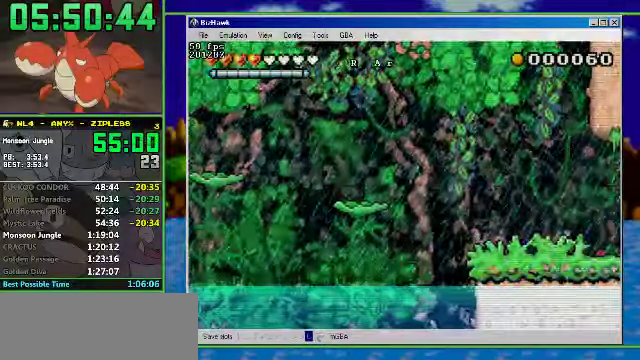
{"buttons": ["DPAD_RIGHT"], "events": [[67, "R1", "up"]]}
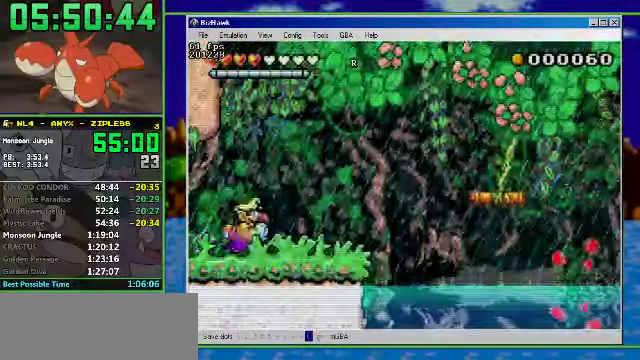
{"buttons": ["DPAD_RIGHT"], "events": [[267, "A", "down"], [367, "A", "up"]]}
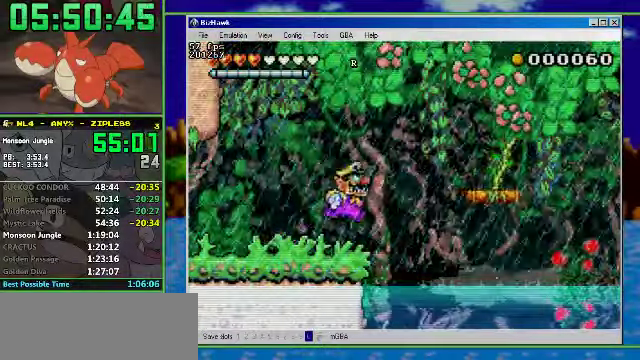
{"buttons": ["R1", "DPAD_LEFT"], "events": [[67, "DPAD_LEFT", "down"], [134, "DPAD_RIGHT", "up"], [134, "R1", "down"]]}
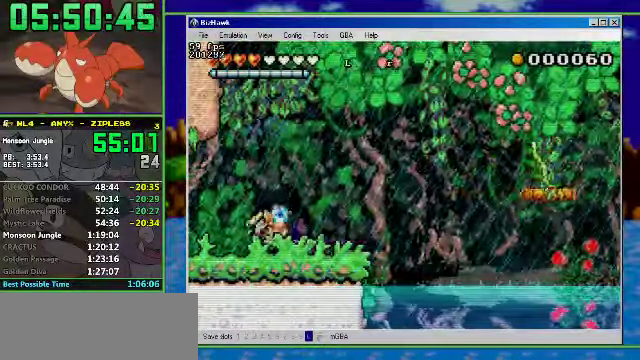
{"buttons": ["R1", "DPAD_LEFT"], "events": []}
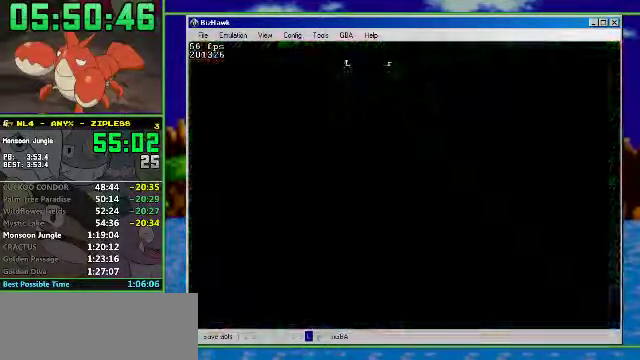
{"buttons": ["A", "DPAD_LEFT"], "events": [[334, "R1", "up"], [400, "A", "down"]]}
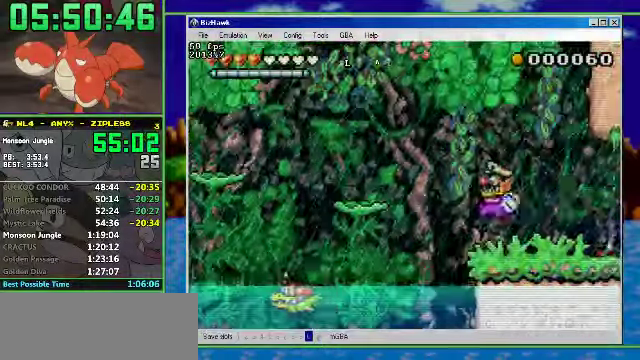
{"buttons": ["DPAD_LEFT"], "events": [[100, "A", "up"], [234, "A", "down"], [500, "A", "up"]]}
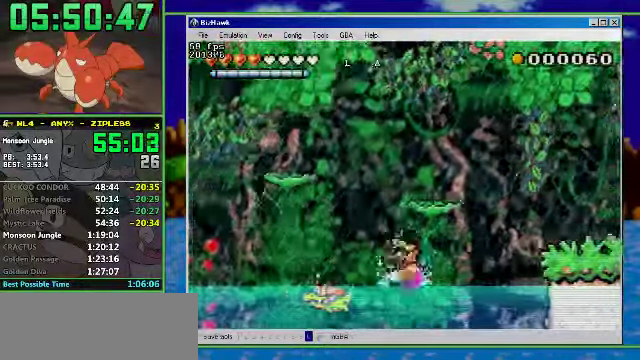
{"buttons": ["DPAD_RIGHT"], "events": [[267, "DPAD_LEFT", "up"], [267, "DPAD_RIGHT", "down"], [334, "R1", "down"], [400, "R1", "up"]]}